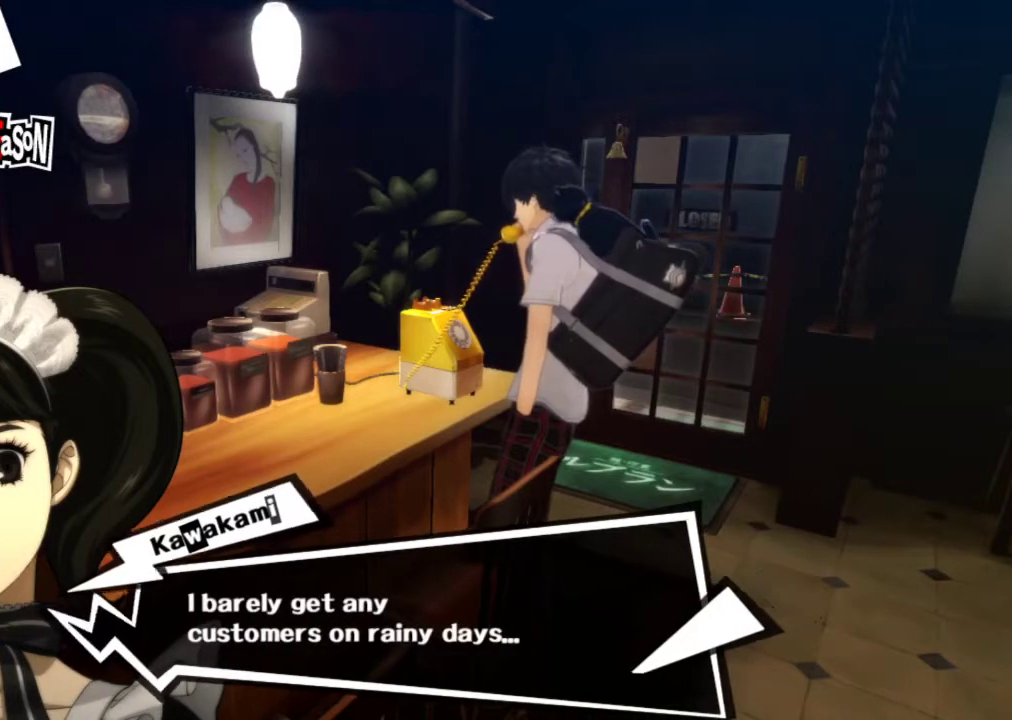
Gameplay with a controller (PlayStation layout); each line is a JSON object with the inputs held at the frame after it. "events" lists button and stick changes between this image and that frame as [ms after this image, input, new state], when the widget could be followed in between. Not read: L3 R3.
{"buttons": [], "left_stick": "center", "right_stick": "center", "events": []}
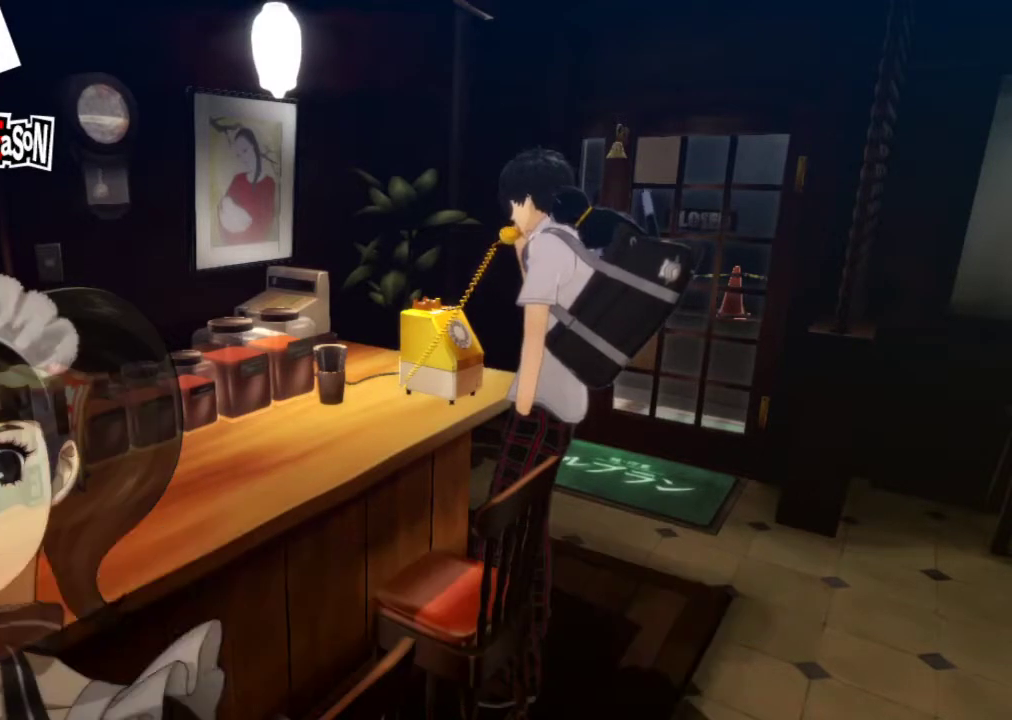
{"buttons": [], "left_stick": "center", "right_stick": "center", "events": [[100, "CROSS", "down"], [283, "CROSS", "up"]]}
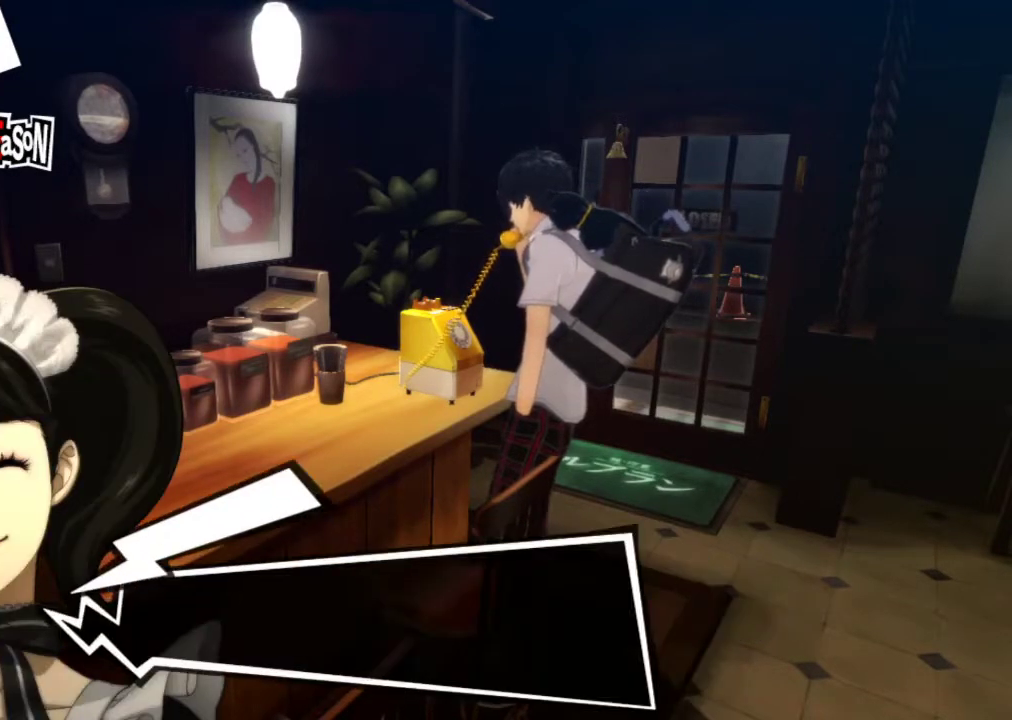
{"buttons": [], "left_stick": "center", "right_stick": "center", "events": []}
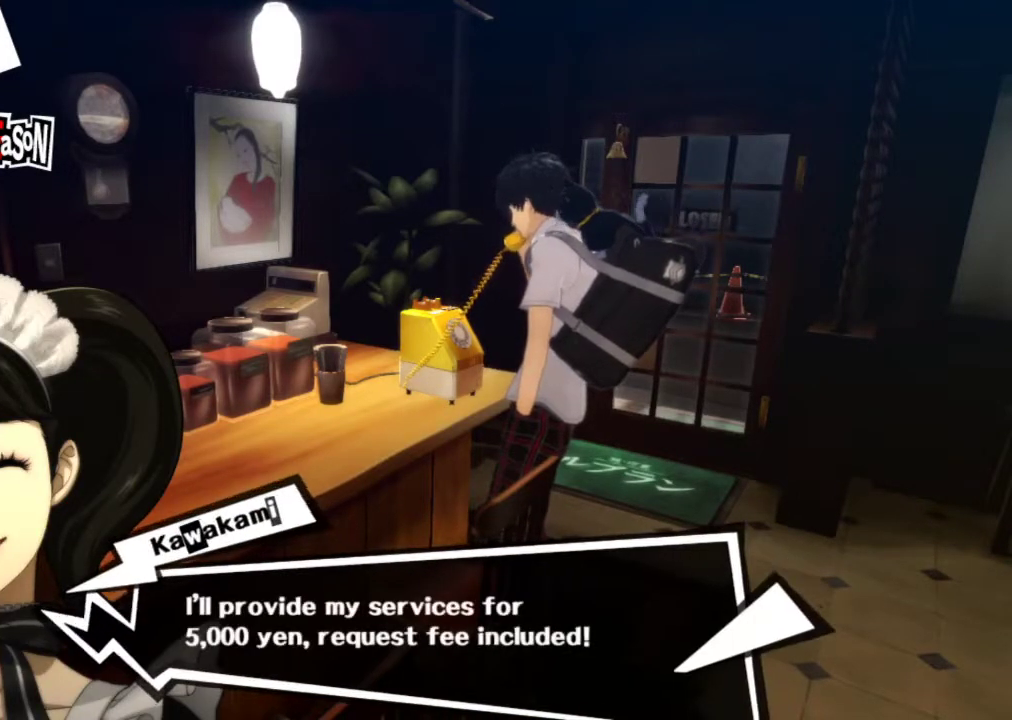
{"buttons": ["CROSS"], "left_stick": "center", "right_stick": "center", "events": [[417, "CROSS", "down"]]}
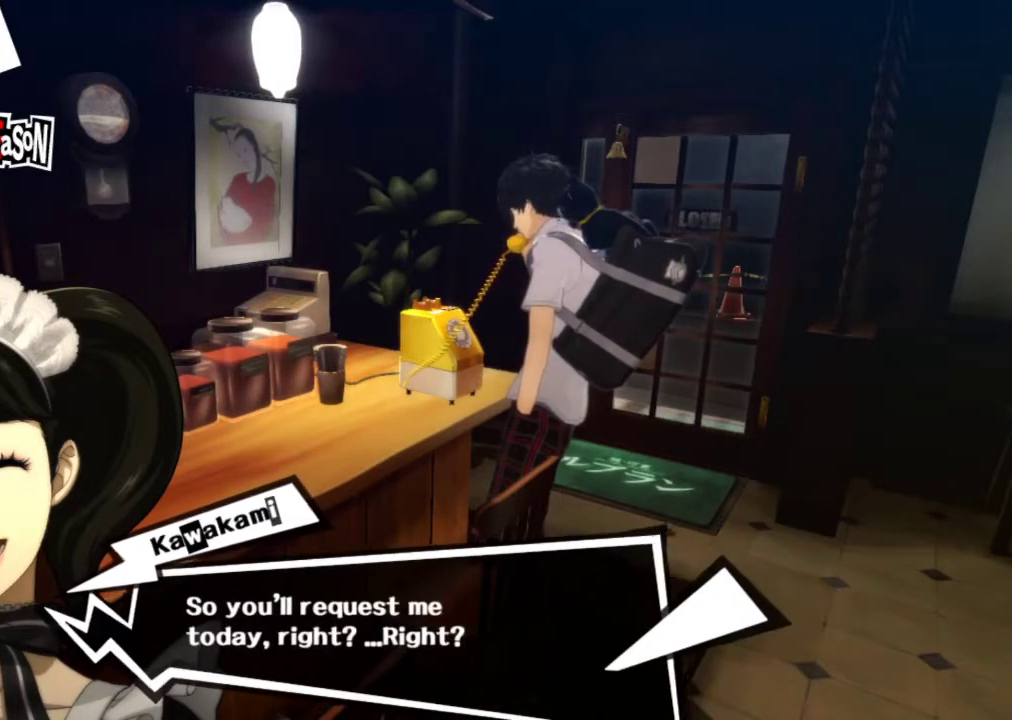
{"buttons": [], "left_stick": "center", "right_stick": "center", "events": [[100, "CROSS", "up"]]}
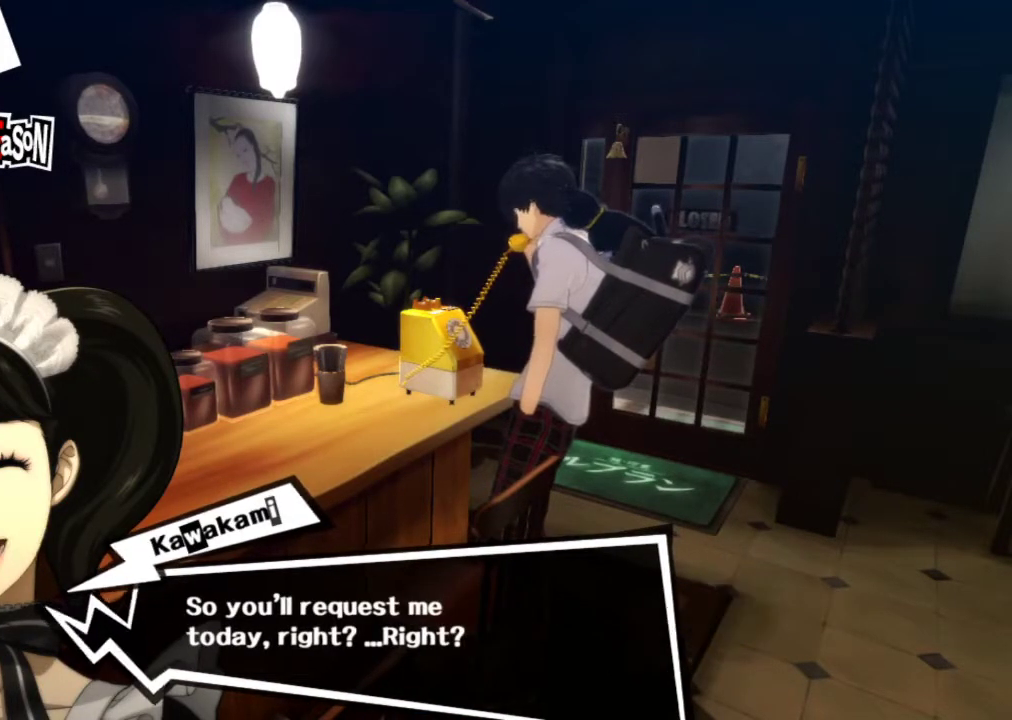
{"buttons": [], "left_stick": "center", "right_stick": "center", "events": []}
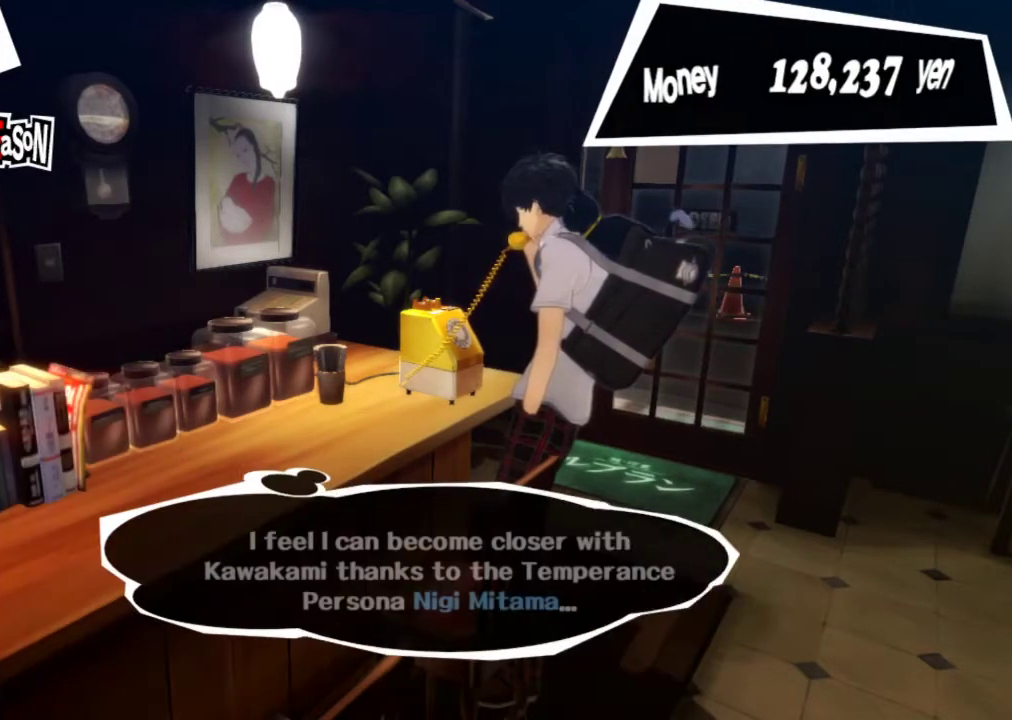
{"buttons": [], "left_stick": "center", "right_stick": "center", "events": []}
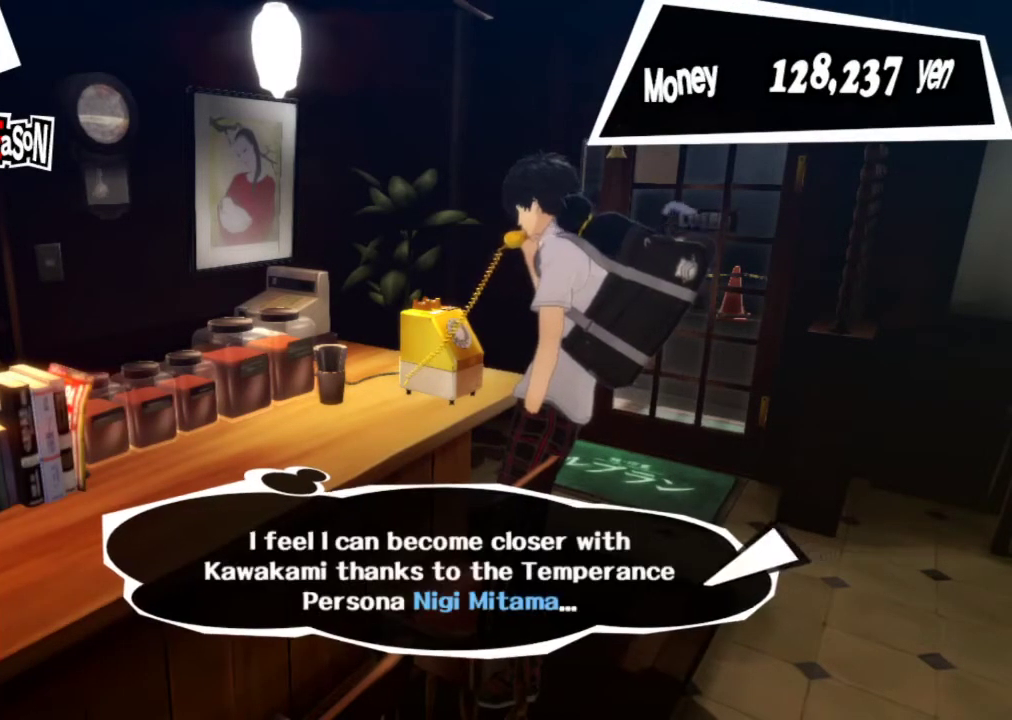
{"buttons": [], "left_stick": "center", "right_stick": "center", "events": []}
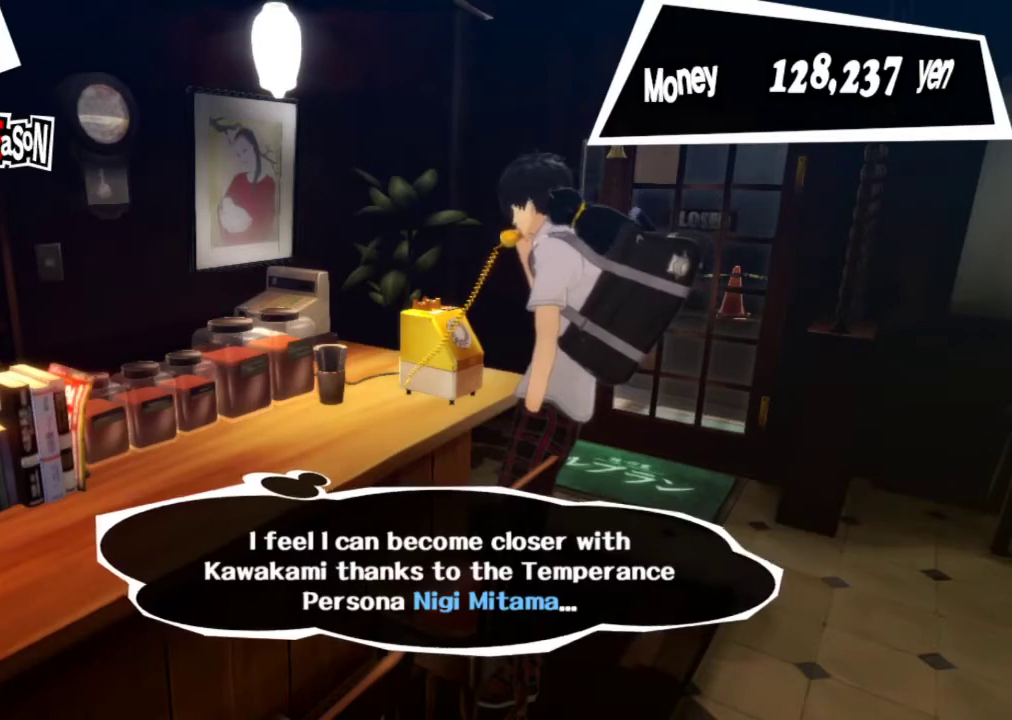
{"buttons": [], "left_stick": "center", "right_stick": "center", "events": [[83, "CROSS", "down"], [233, "CROSS", "up"]]}
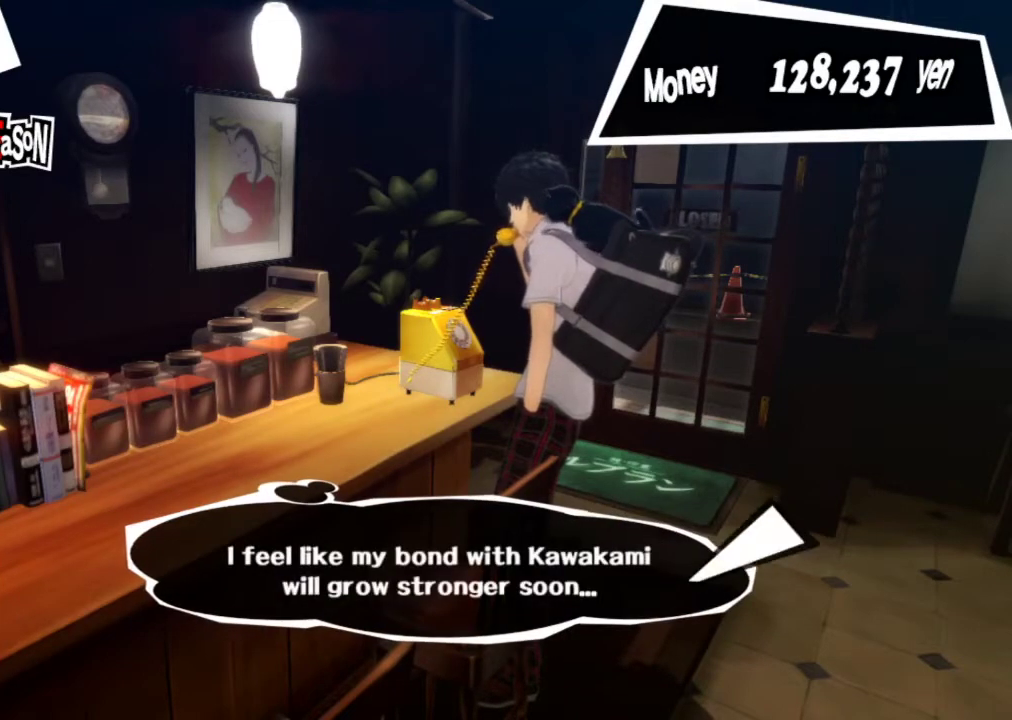
{"buttons": [], "left_stick": "center", "right_stick": "center", "events": []}
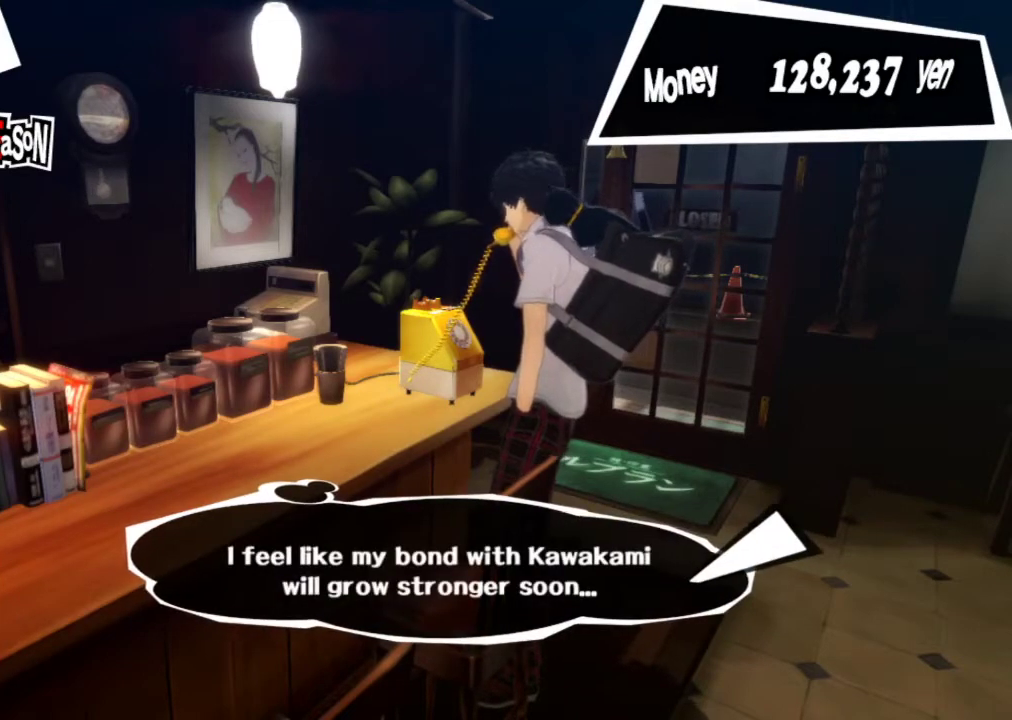
{"buttons": [], "left_stick": "center", "right_stick": "center", "events": [[150, "CROSS", "down"], [333, "CROSS", "up"]]}
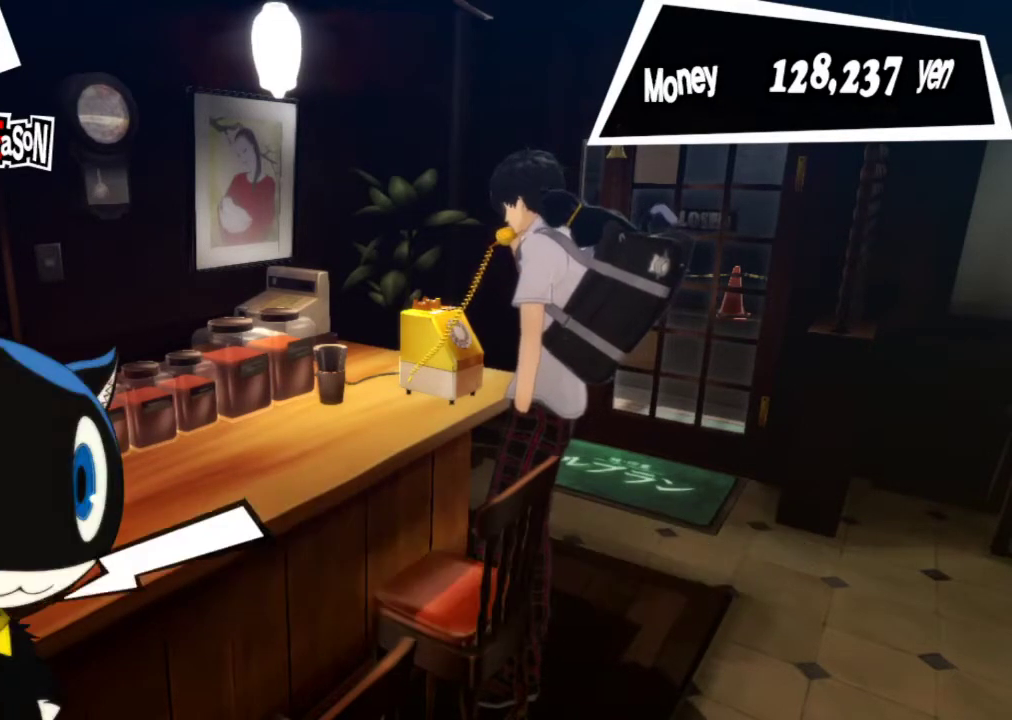
{"buttons": [], "left_stick": "center", "right_stick": "center", "events": []}
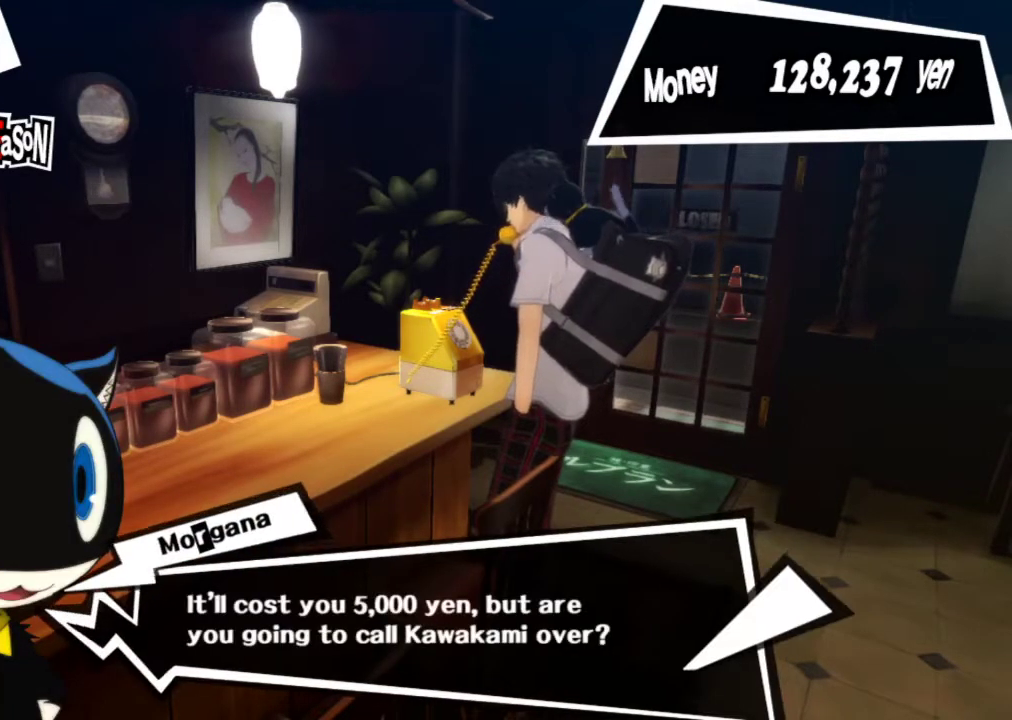
{"buttons": ["CROSS"], "left_stick": "center", "right_stick": "center", "events": [[500, "CROSS", "down"]]}
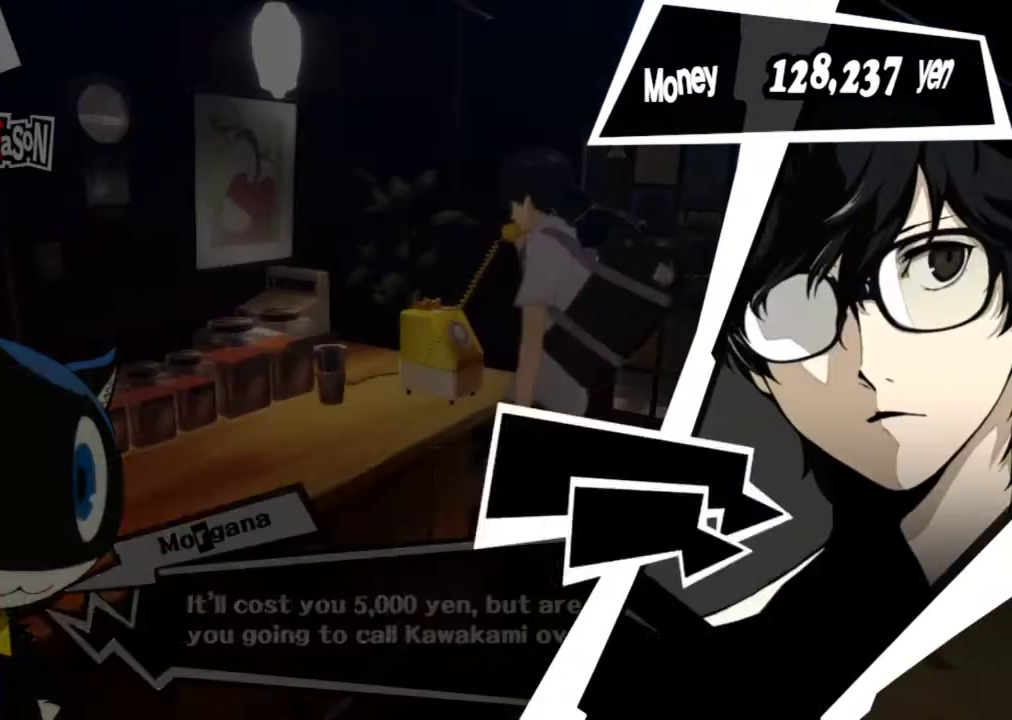
{"buttons": [], "left_stick": "center", "right_stick": "center", "events": [[150, "CROSS", "up"]]}
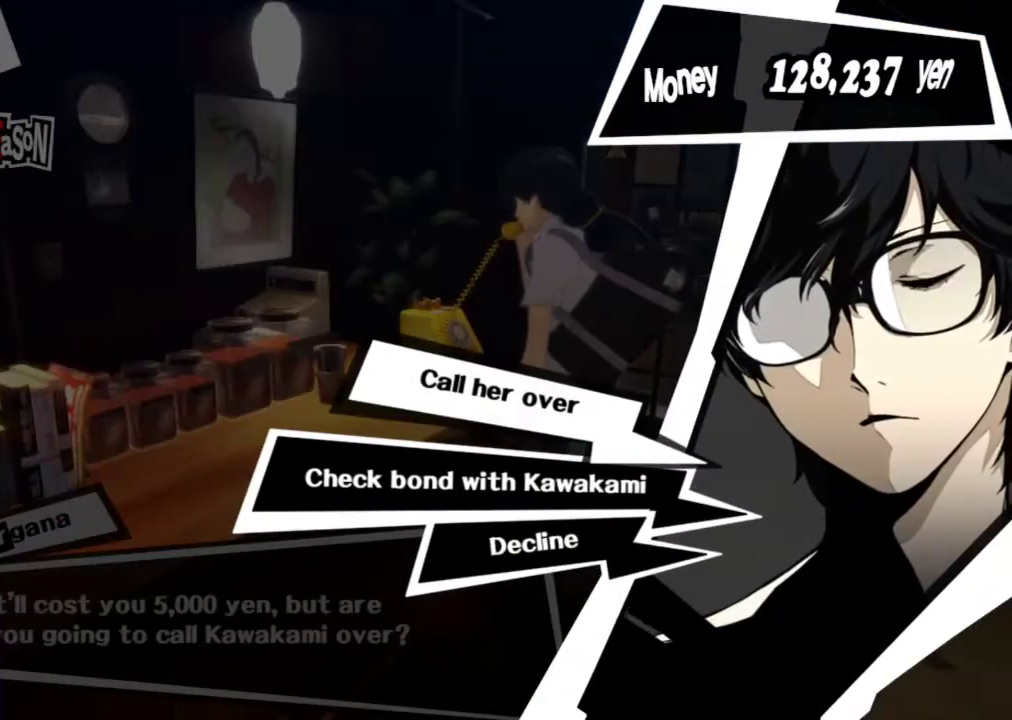
{"buttons": [], "left_stick": "center", "right_stick": "center", "events": []}
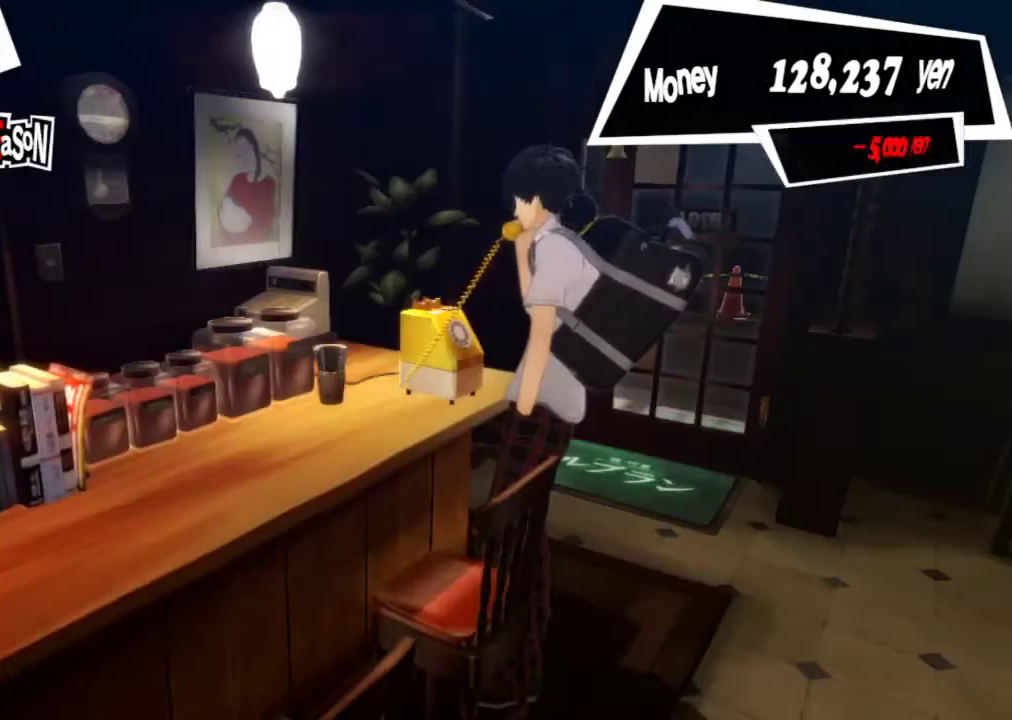
{"buttons": [], "left_stick": "center", "right_stick": "center", "events": []}
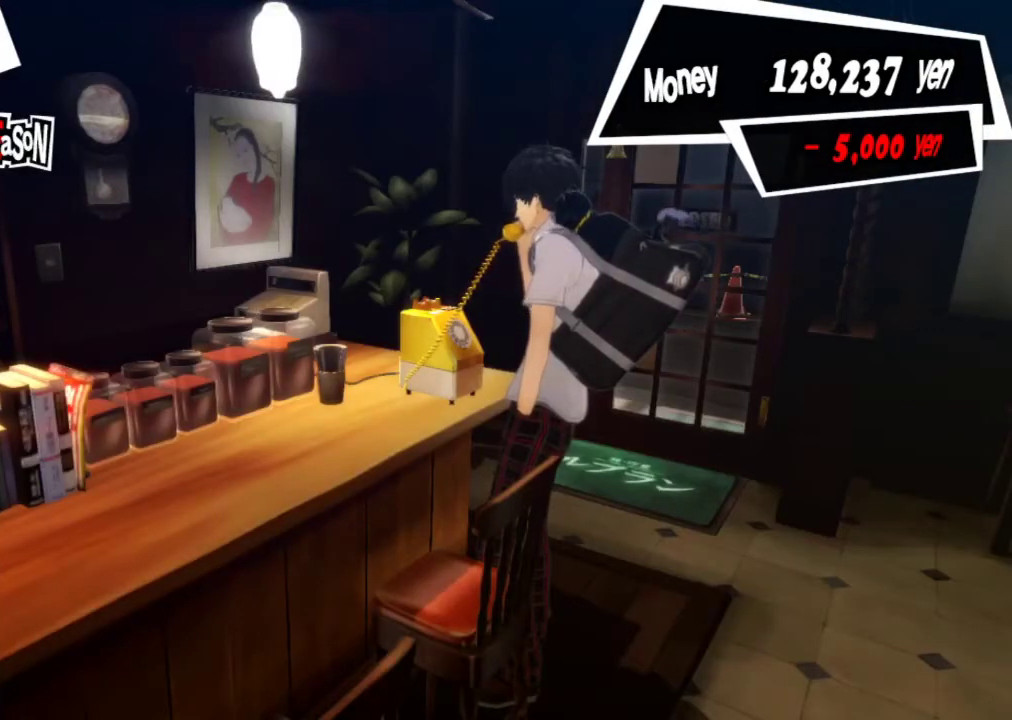
{"buttons": [], "left_stick": "center", "right_stick": "center", "events": []}
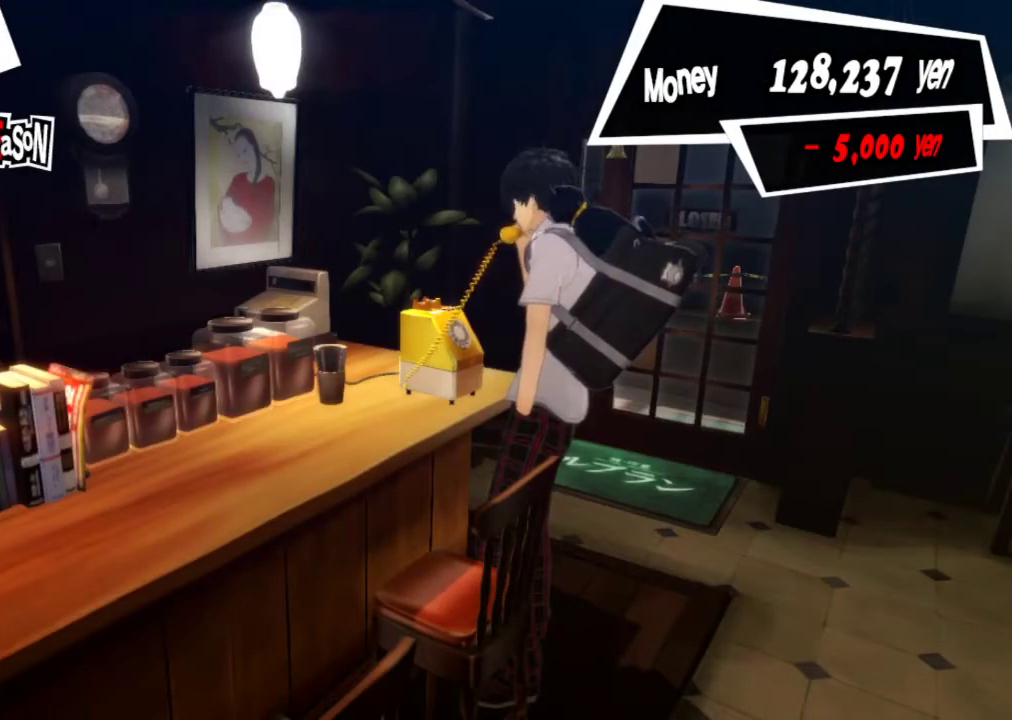
{"buttons": [], "left_stick": "center", "right_stick": "center", "events": []}
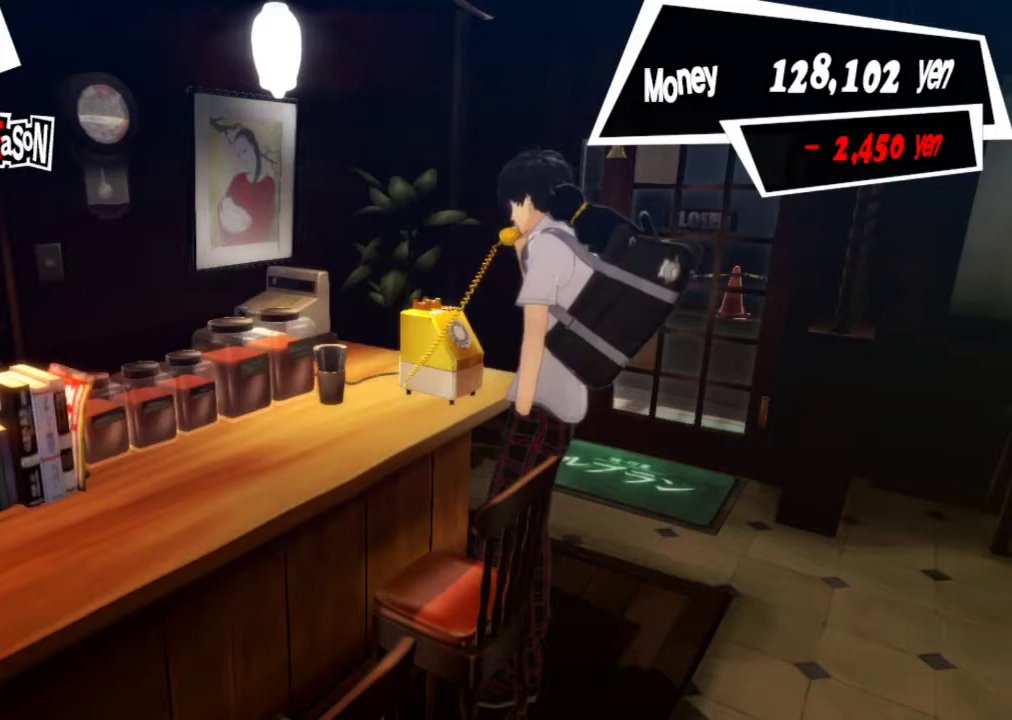
{"buttons": [], "left_stick": "center", "right_stick": "center", "events": [[267, "CROSS", "down"], [433, "CROSS", "up"]]}
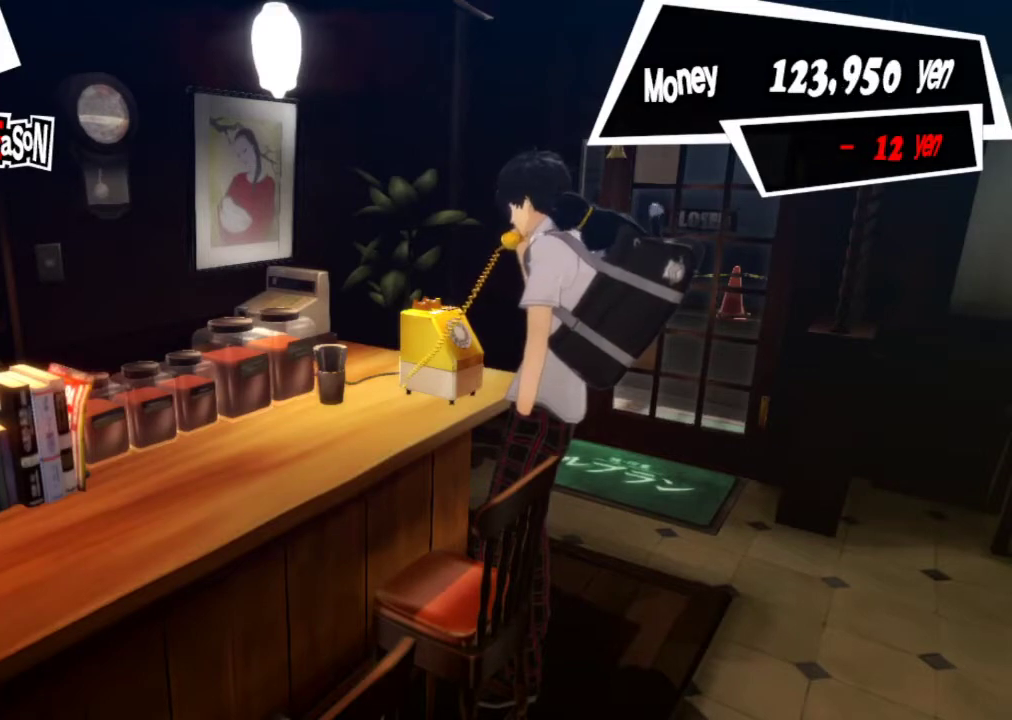
{"buttons": [], "left_stick": "center", "right_stick": "center", "events": []}
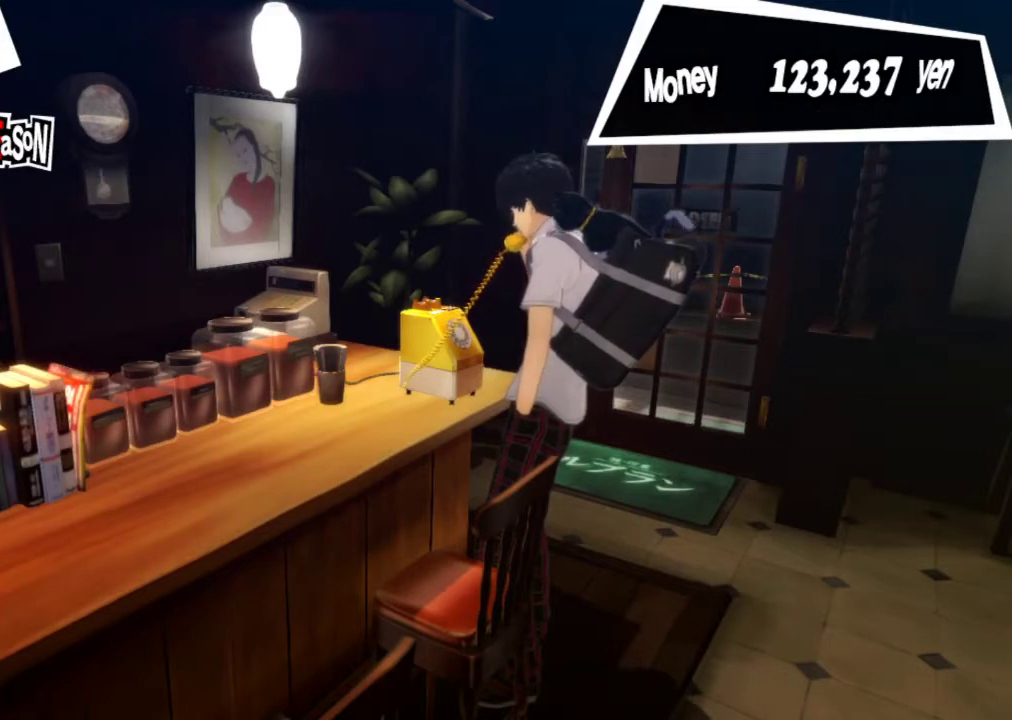
{"buttons": [], "left_stick": "center", "right_stick": "center", "events": []}
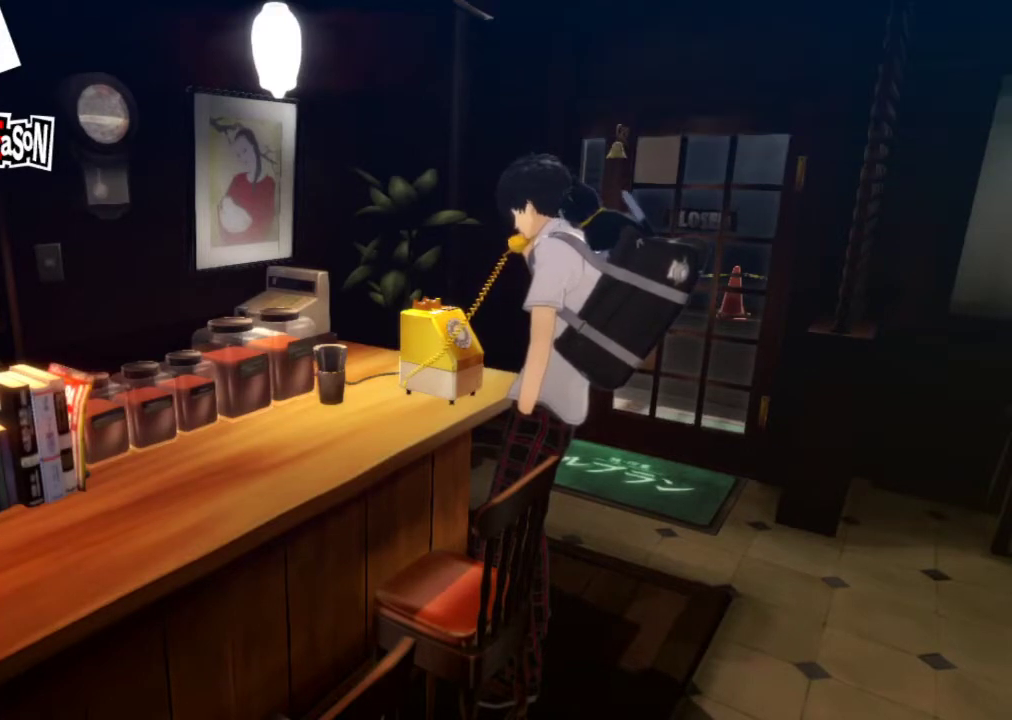
{"buttons": [], "left_stick": "center", "right_stick": "center", "events": []}
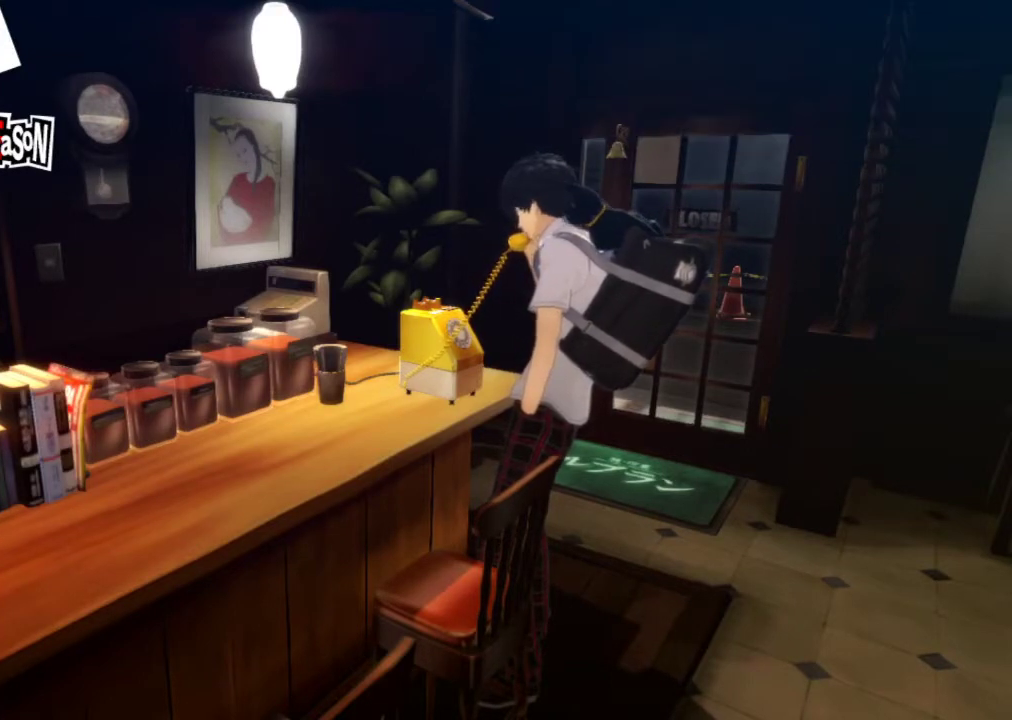
{"buttons": [], "left_stick": "center", "right_stick": "center", "events": []}
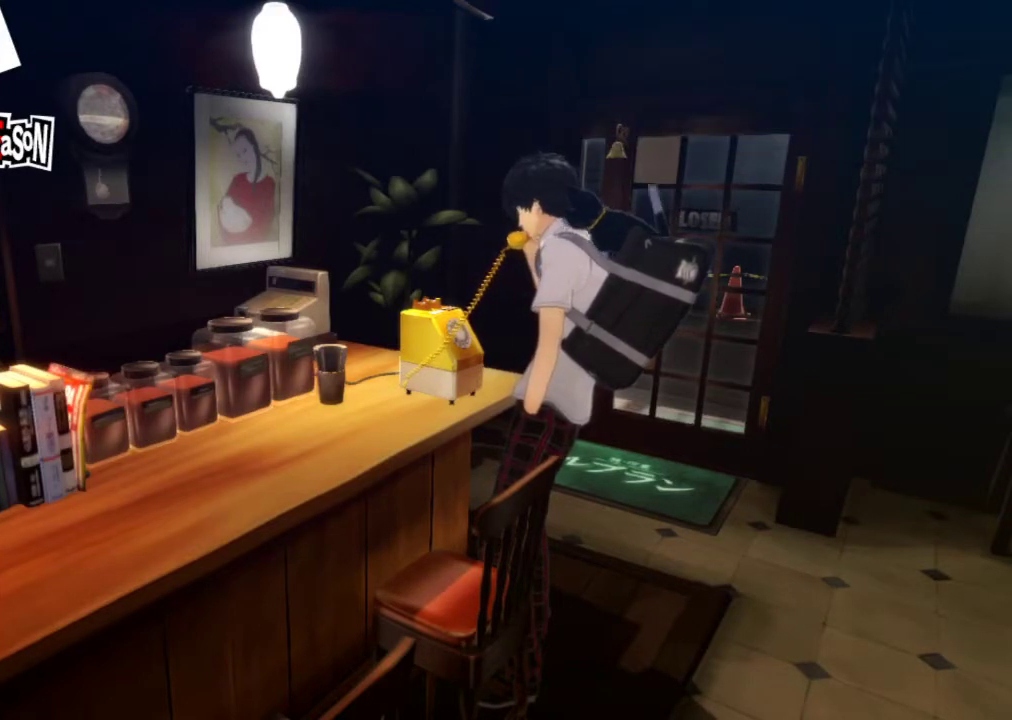
{"buttons": [], "left_stick": "center", "right_stick": "center", "events": []}
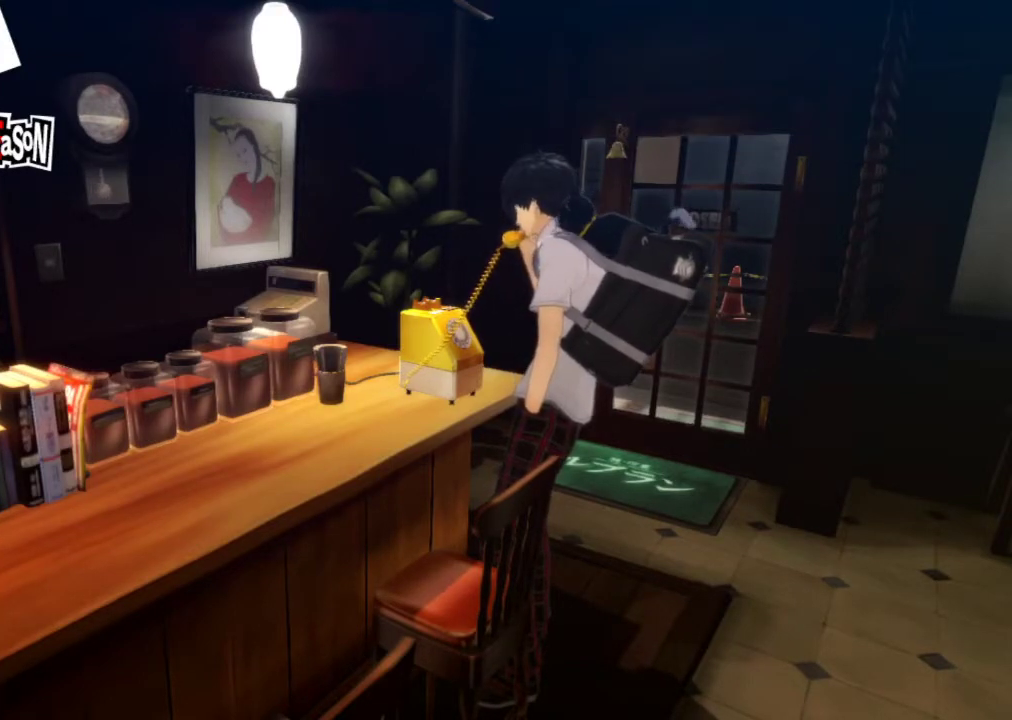
{"buttons": ["CROSS"], "left_stick": "center", "right_stick": "center", "events": [[350, "CROSS", "down"]]}
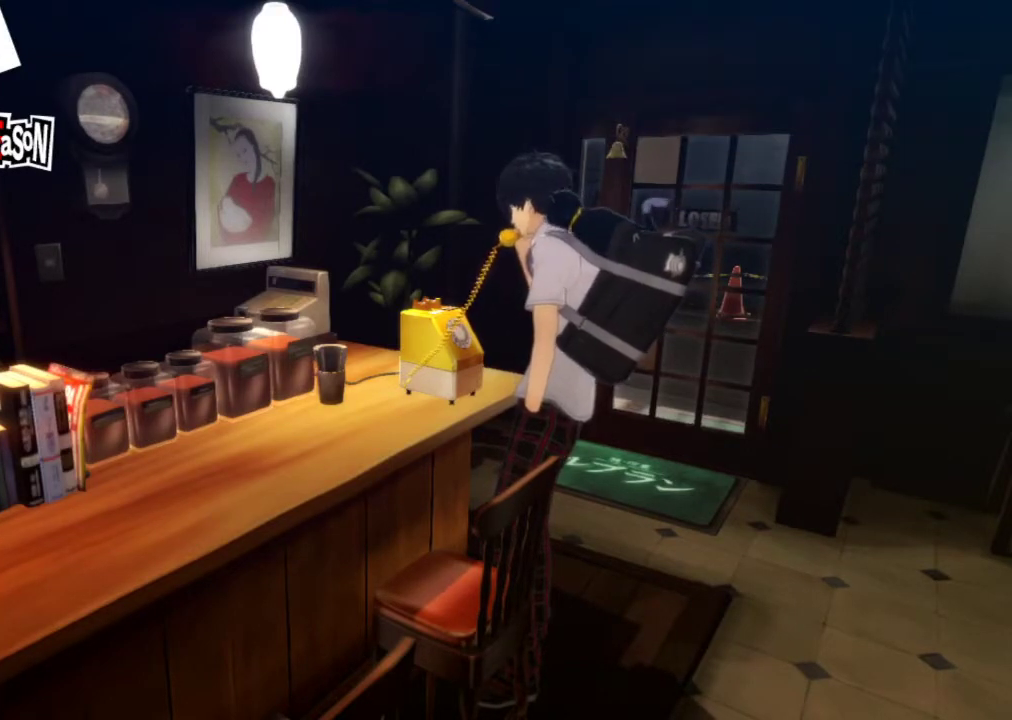
{"buttons": [], "left_stick": "center", "right_stick": "center", "events": [[33, "CROSS", "up"]]}